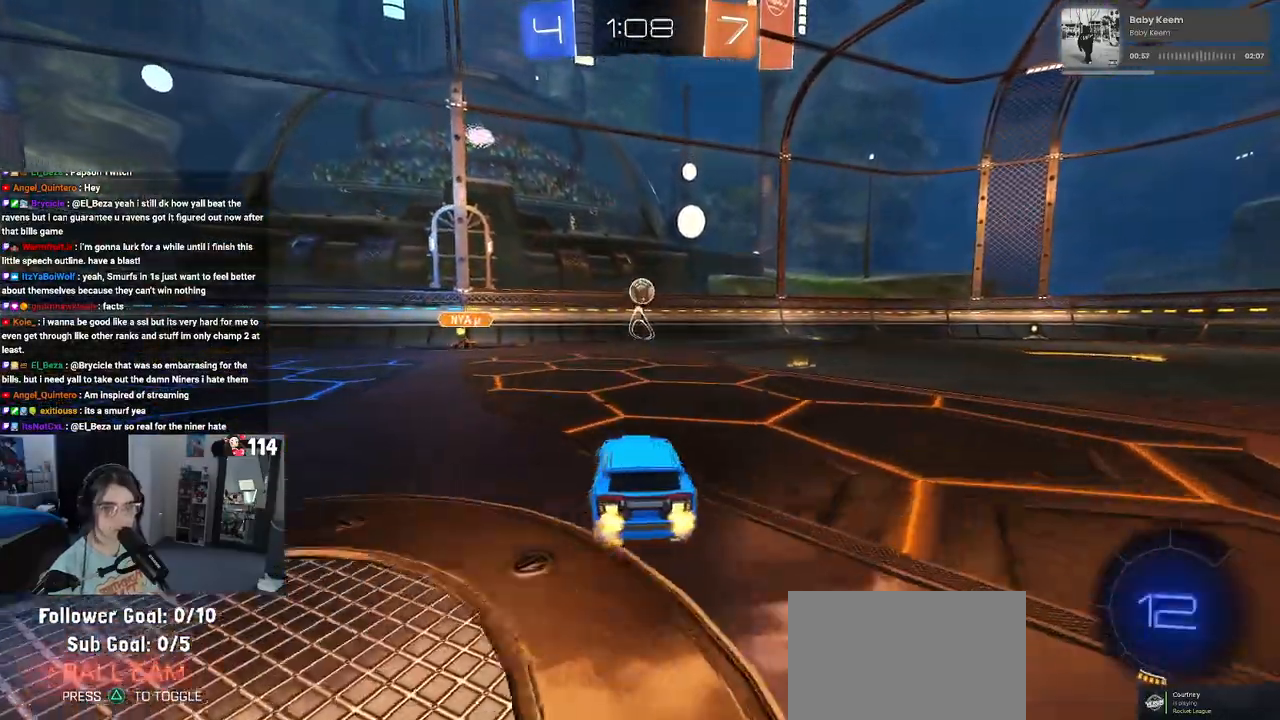
Gameplay with a controller (PlayStation layout); each line is a JSON object with the inputs held at the frame after it. "events" lists button and stick changes between this image and that frame as [ms after this image, input, new state], when the widget could be followed in between.
{"buttons": ["R2"], "left_stick": "left", "right_stick": "center", "events": [[200, "TRIANGLE", "down"], [317, "TRIANGLE", "up"]]}
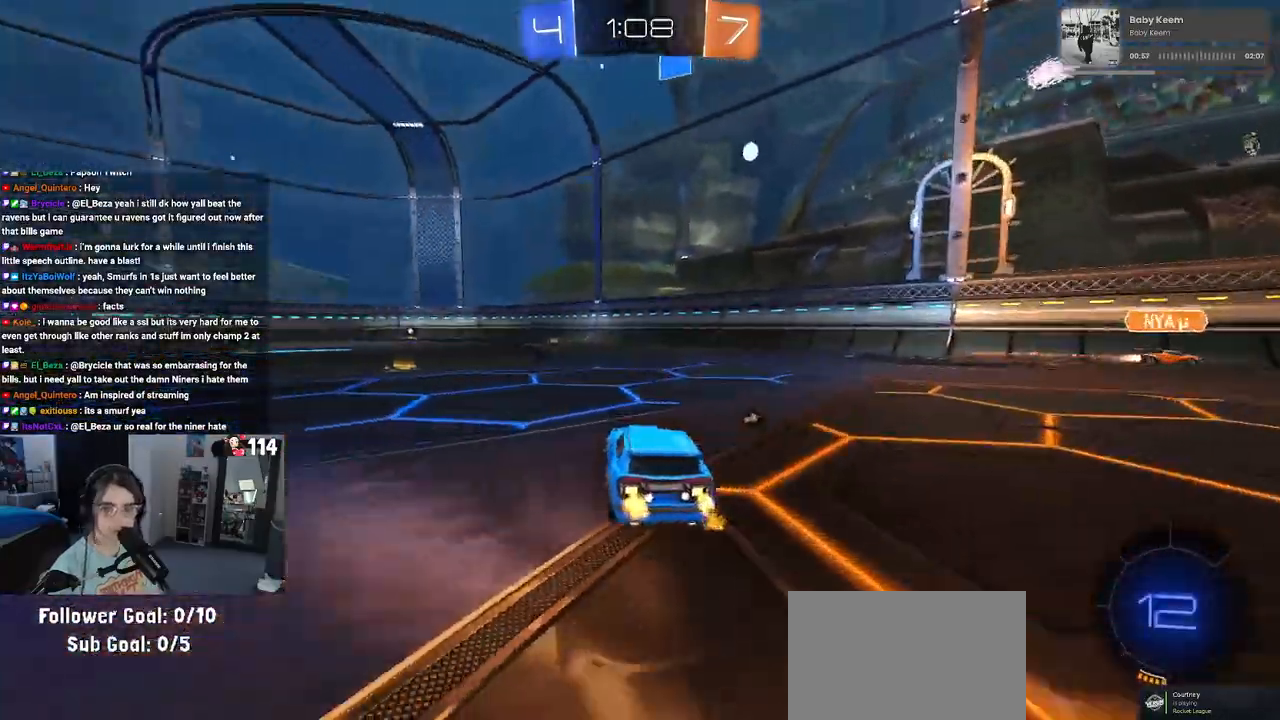
{"buttons": ["SQUARE", "R1", "R2"], "left_stick": "down", "right_stick": "center", "events": [[17, "R1", "down"], [100, "left_stick", "center"], [233, "CROSS", "down"], [283, "left_stick", "up-left"], [333, "CROSS", "up"], [383, "CROSS", "down"], [417, "SQUARE", "down"], [467, "CROSS", "up"], [467, "left_stick", "down"]]}
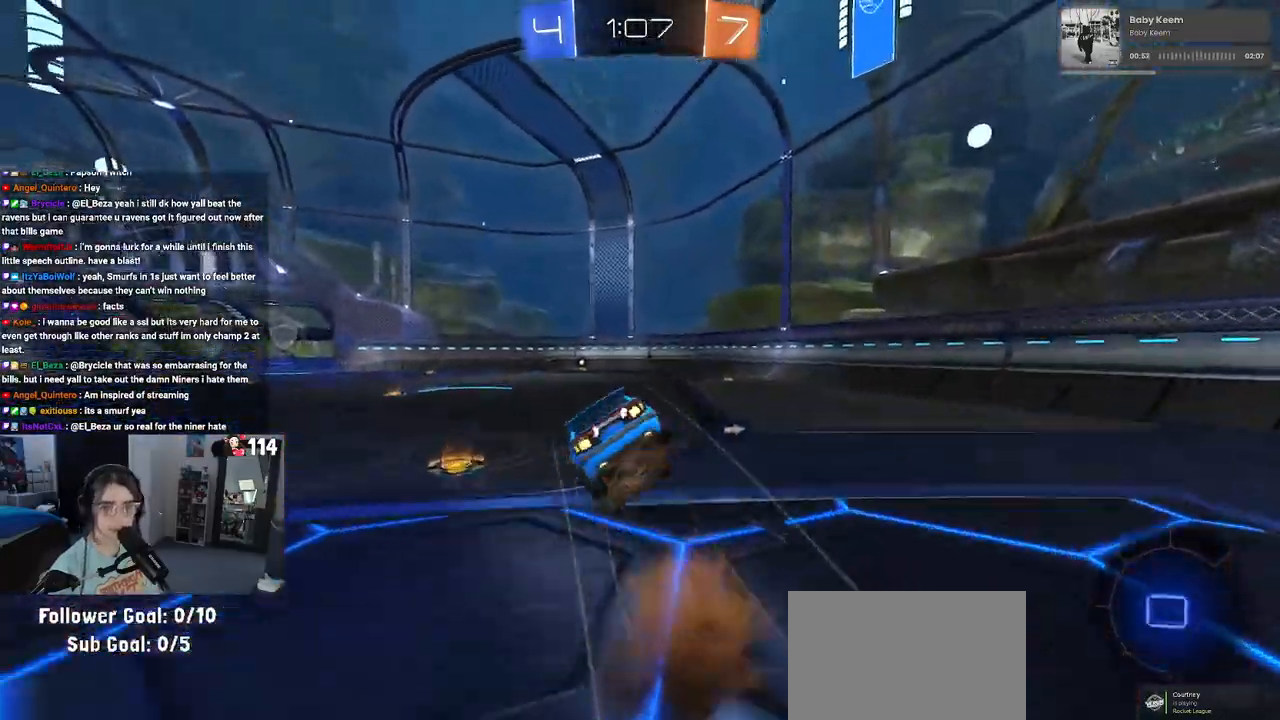
{"buttons": ["SQUARE", "R2"], "left_stick": "down-left", "right_stick": "center", "events": [[233, "left_stick", "down-left"], [283, "R1", "up"]]}
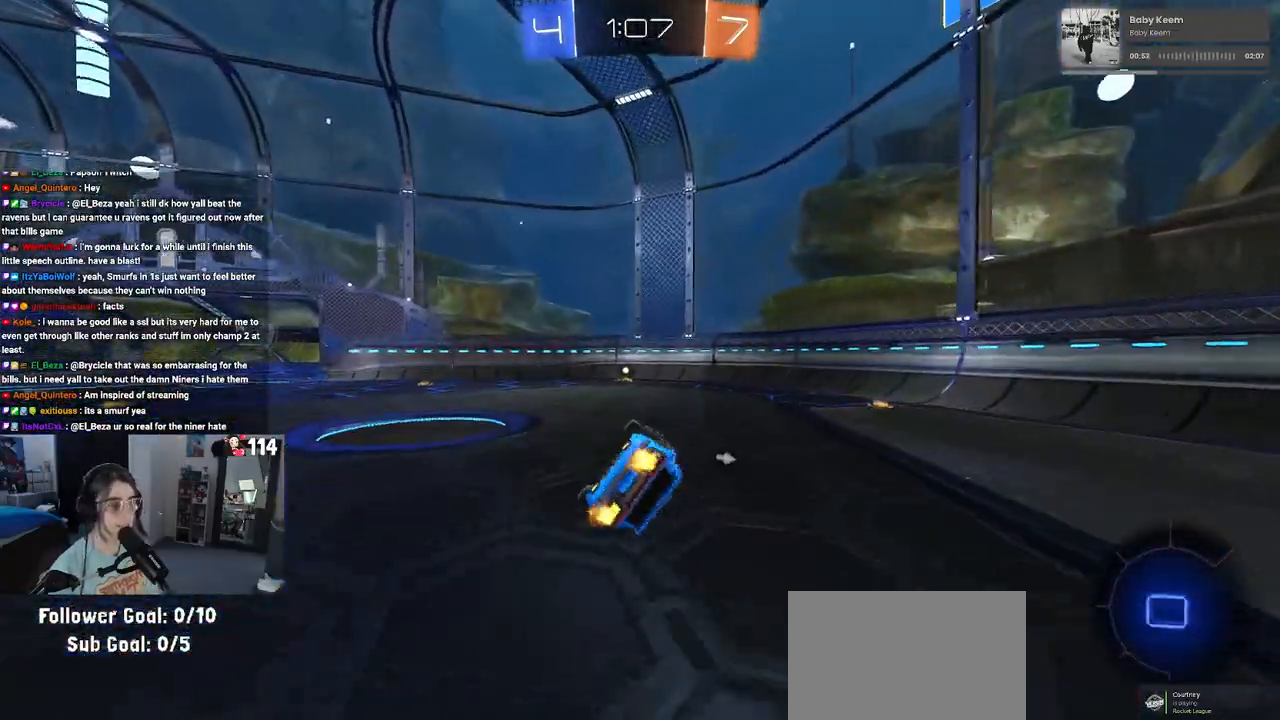
{"buttons": ["TRIANGLE", "R2"], "left_stick": "right", "right_stick": "center", "events": [[317, "left_stick", "center"], [333, "SQUARE", "up"], [367, "left_stick", "right"], [450, "TRIANGLE", "down"]]}
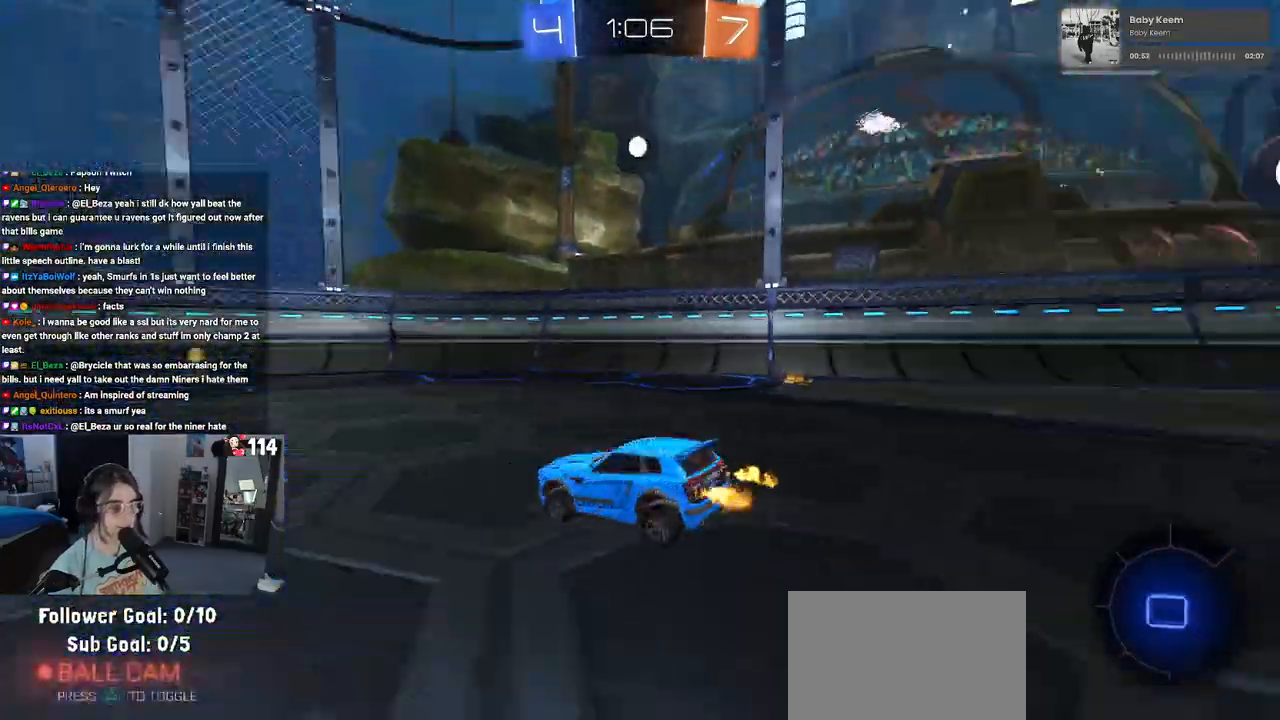
{"buttons": ["SQUARE", "R2"], "left_stick": "left", "right_stick": "center", "events": [[50, "TRIANGLE", "up"], [67, "left_stick", "center"], [417, "left_stick", "left"], [433, "SQUARE", "down"]]}
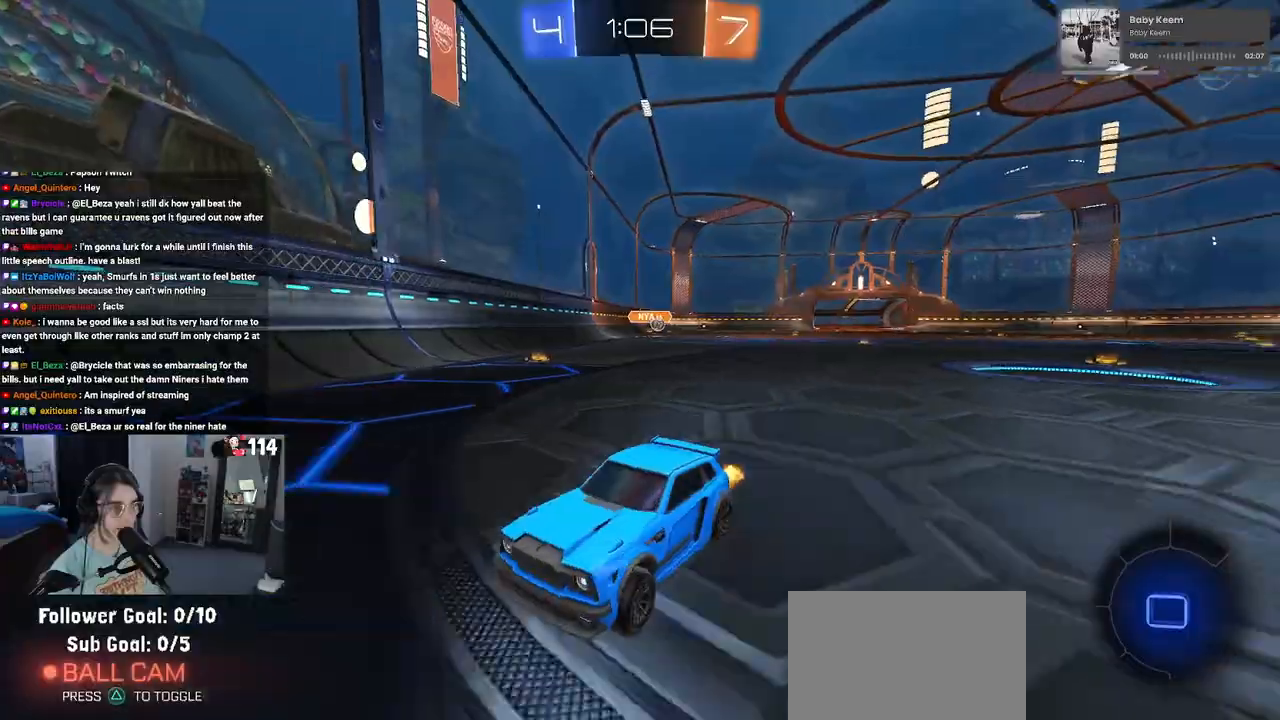
{"buttons": ["R2"], "left_stick": "left", "right_stick": "center", "events": [[117, "SQUARE", "up"]]}
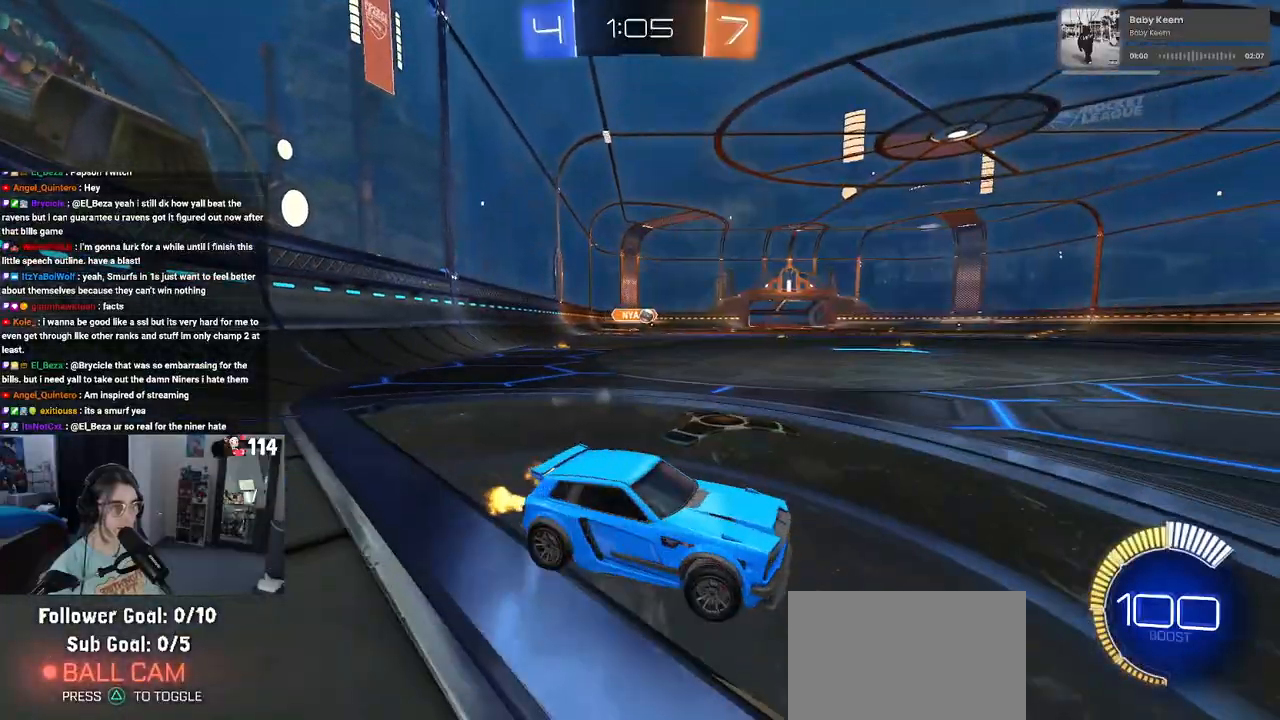
{"buttons": ["R2"], "left_stick": "center", "right_stick": "center", "events": [[500, "left_stick", "center"]]}
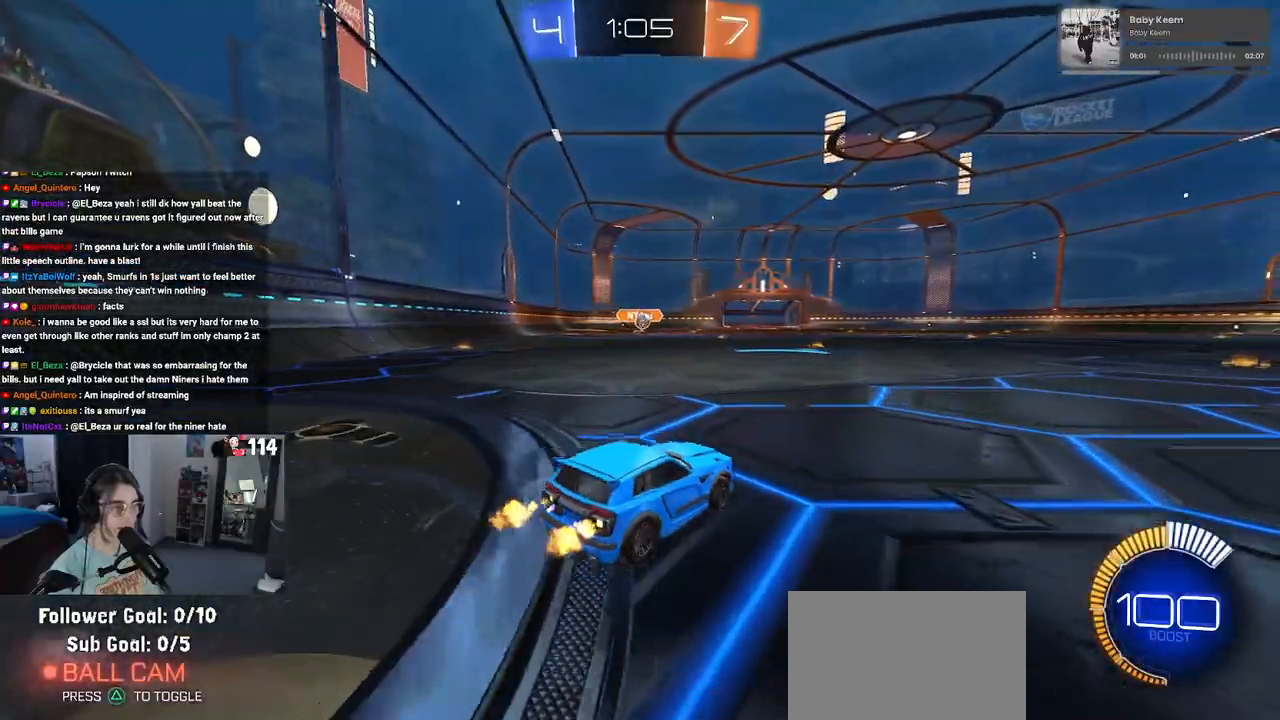
{"buttons": ["SQUARE", "R2"], "left_stick": "right", "right_stick": "center", "events": [[317, "left_stick", "right"], [500, "SQUARE", "down"]]}
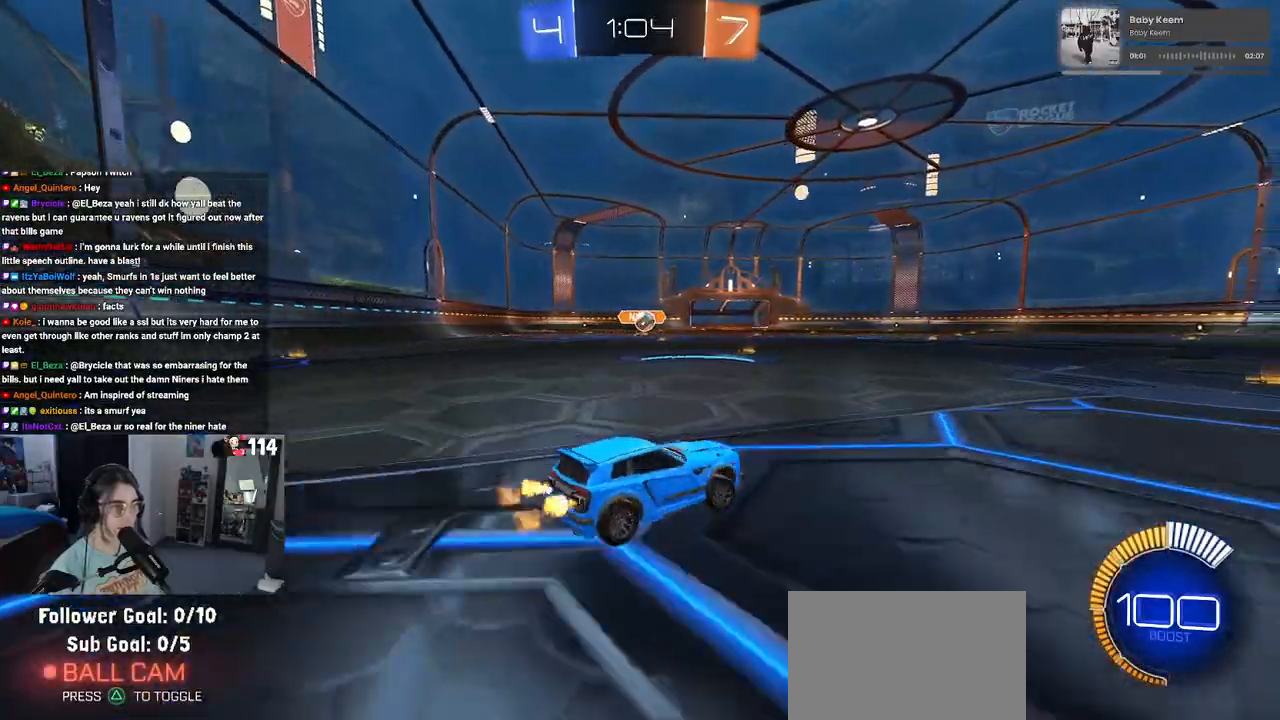
{"buttons": ["R2"], "left_stick": "right", "right_stick": "center", "events": [[67, "SQUARE", "up"]]}
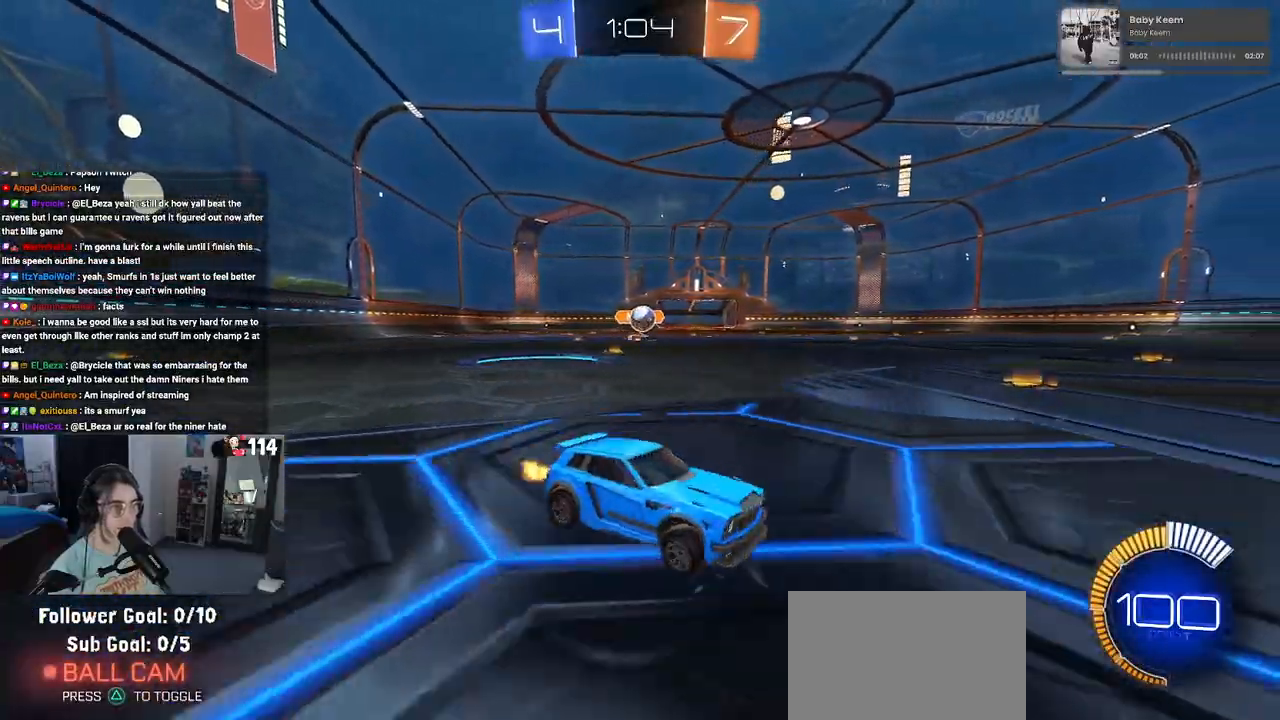
{"buttons": ["R2"], "left_stick": "down-left", "right_stick": "center", "events": [[117, "left_stick", "center"], [167, "left_stick", "left"], [500, "left_stick", "down-left"]]}
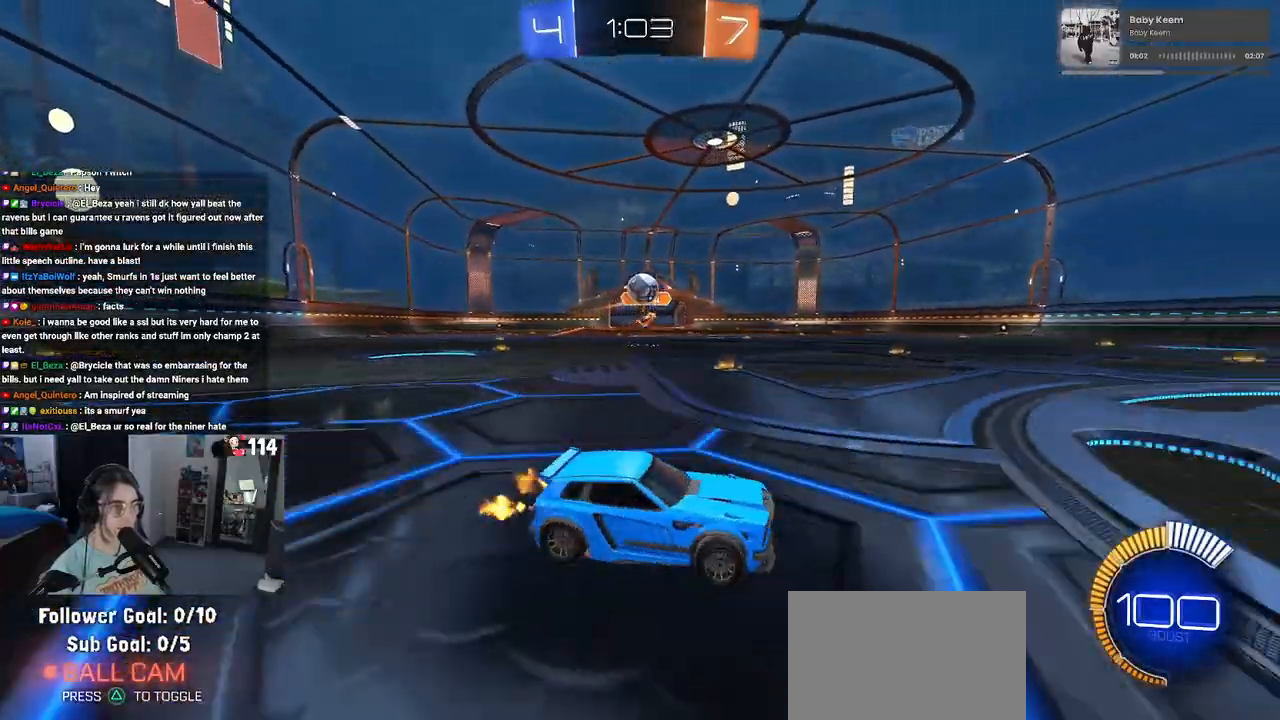
{"buttons": ["CROSS", "R2"], "left_stick": "down", "right_stick": "center", "events": [[17, "CROSS", "down"], [300, "CROSS", "up"], [317, "left_stick", "center"], [333, "CROSS", "down"], [450, "left_stick", "down"]]}
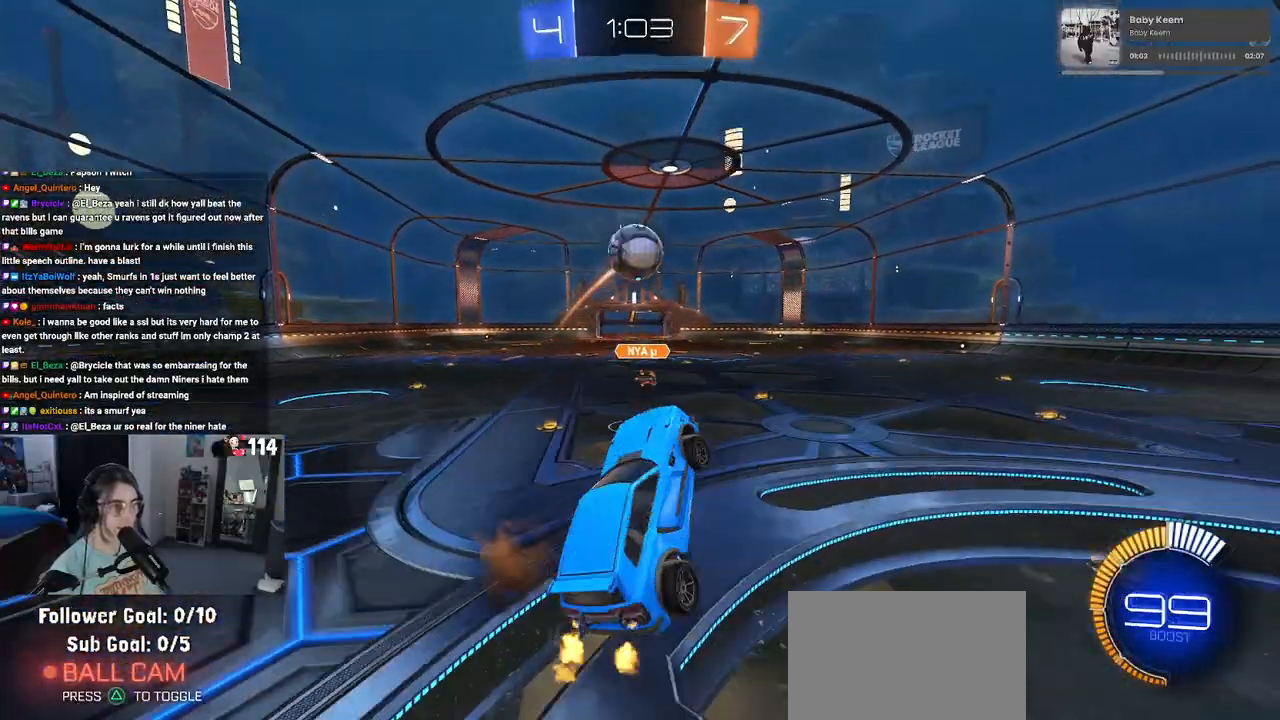
{"buttons": ["L1", "R1", "R2"], "left_stick": "up-right", "right_stick": "center", "events": [[17, "R1", "down"], [50, "CROSS", "up"], [50, "L1", "down"], [50, "left_stick", "right"], [167, "left_stick", "up-right"]]}
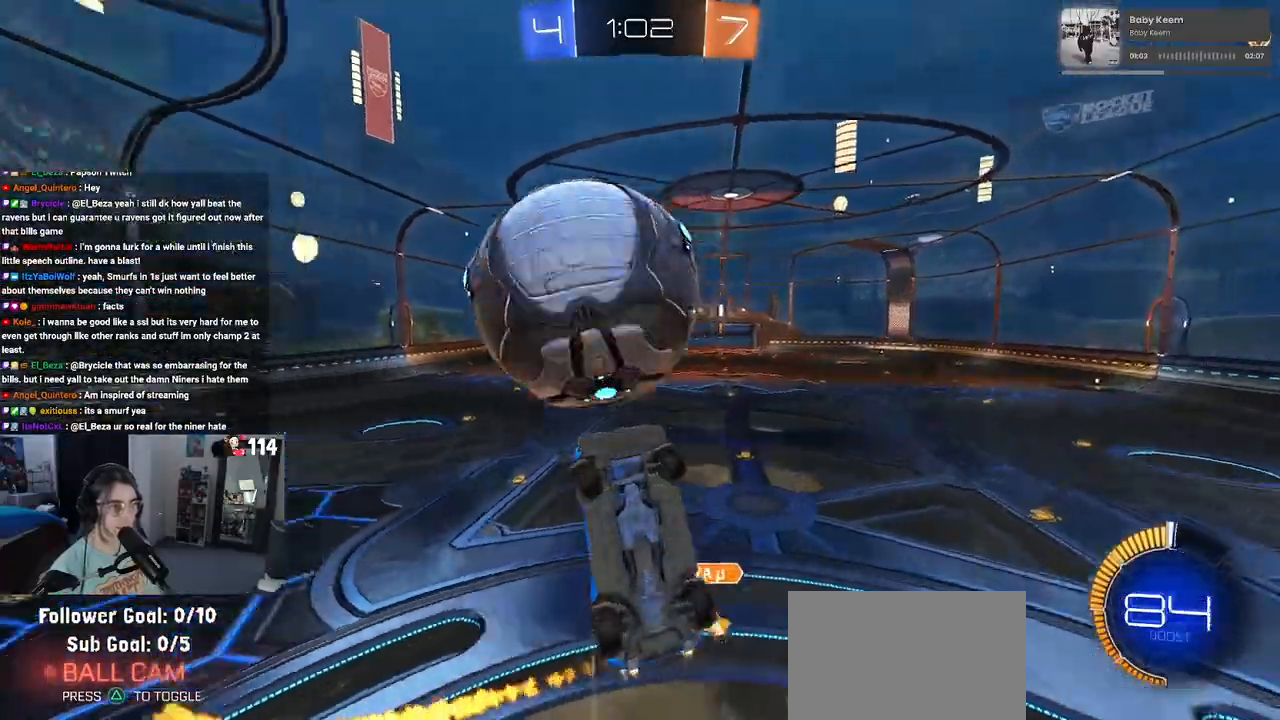
{"buttons": ["R2"], "left_stick": "center", "right_stick": "center", "events": [[133, "L1", "up"], [167, "left_stick", "down-right"], [183, "SQUARE", "down"], [450, "SQUARE", "up"], [467, "left_stick", "center"], [483, "R1", "up"]]}
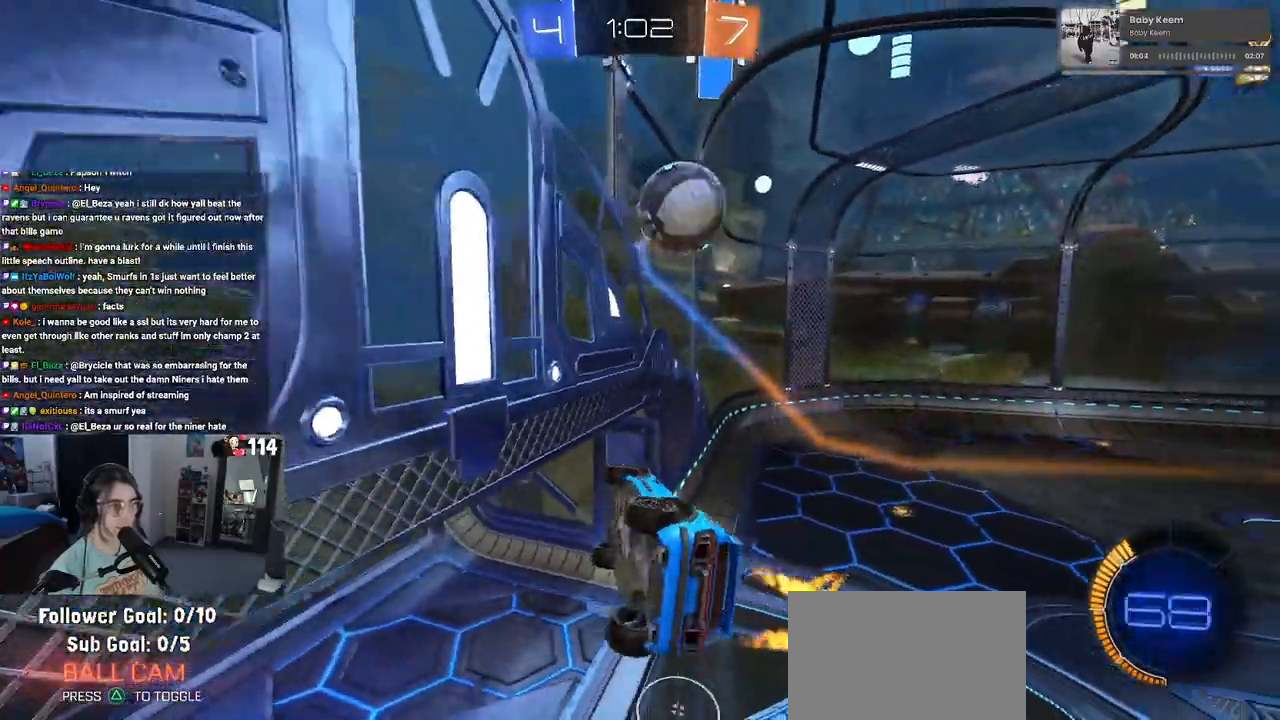
{"buttons": ["R1", "R2"], "left_stick": "center", "right_stick": "center", "events": [[500, "R1", "down"]]}
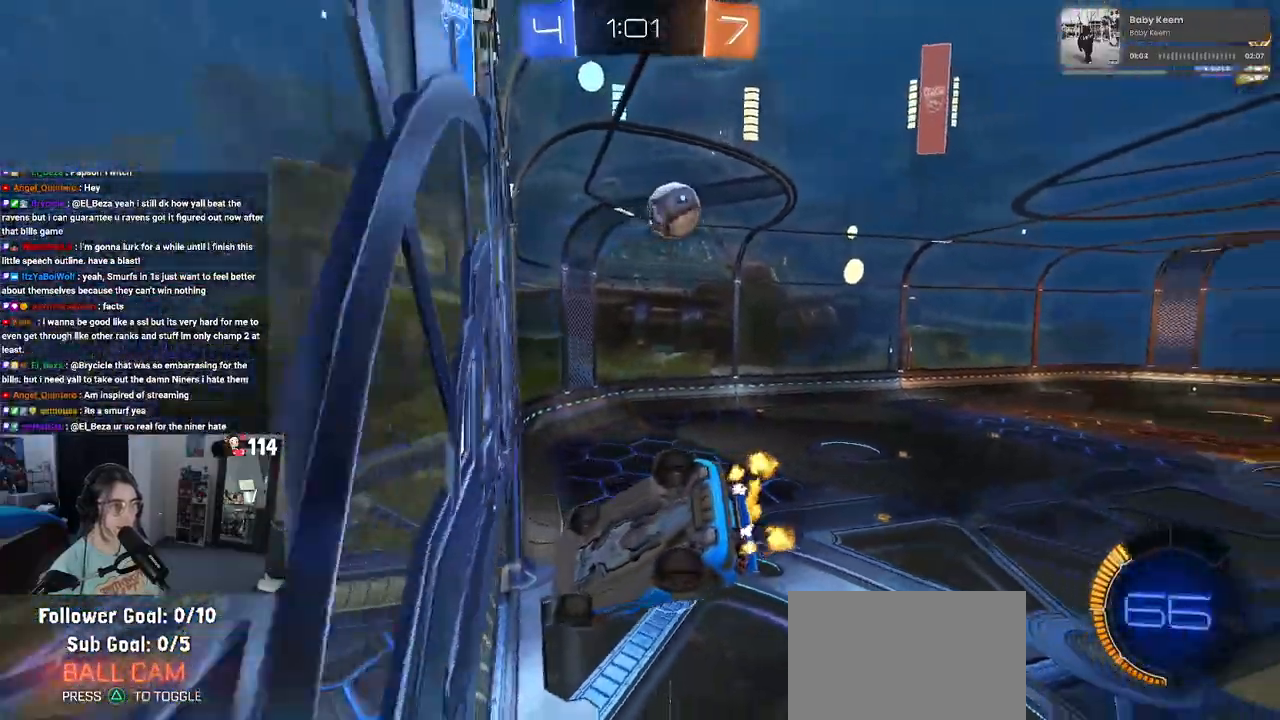
{"buttons": ["CROSS", "R1", "R2"], "left_stick": "left", "right_stick": "center", "events": [[267, "left_stick", "right"], [400, "left_stick", "center"], [483, "CROSS", "down"], [500, "left_stick", "left"]]}
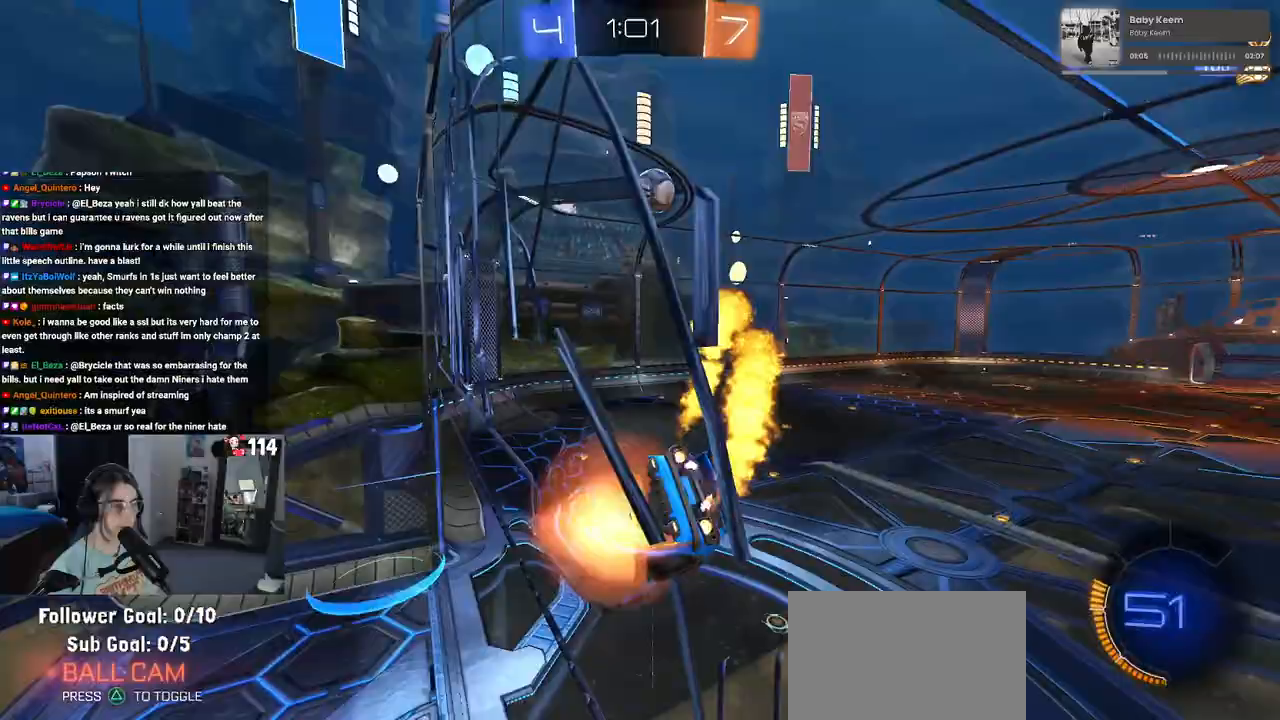
{"buttons": ["R2"], "left_stick": "left", "right_stick": "center", "events": [[100, "left_stick", "down"], [200, "CROSS", "up"], [233, "R1", "up"], [250, "left_stick", "down-left"], [300, "SQUARE", "down"], [500, "SQUARE", "up"], [500, "left_stick", "left"]]}
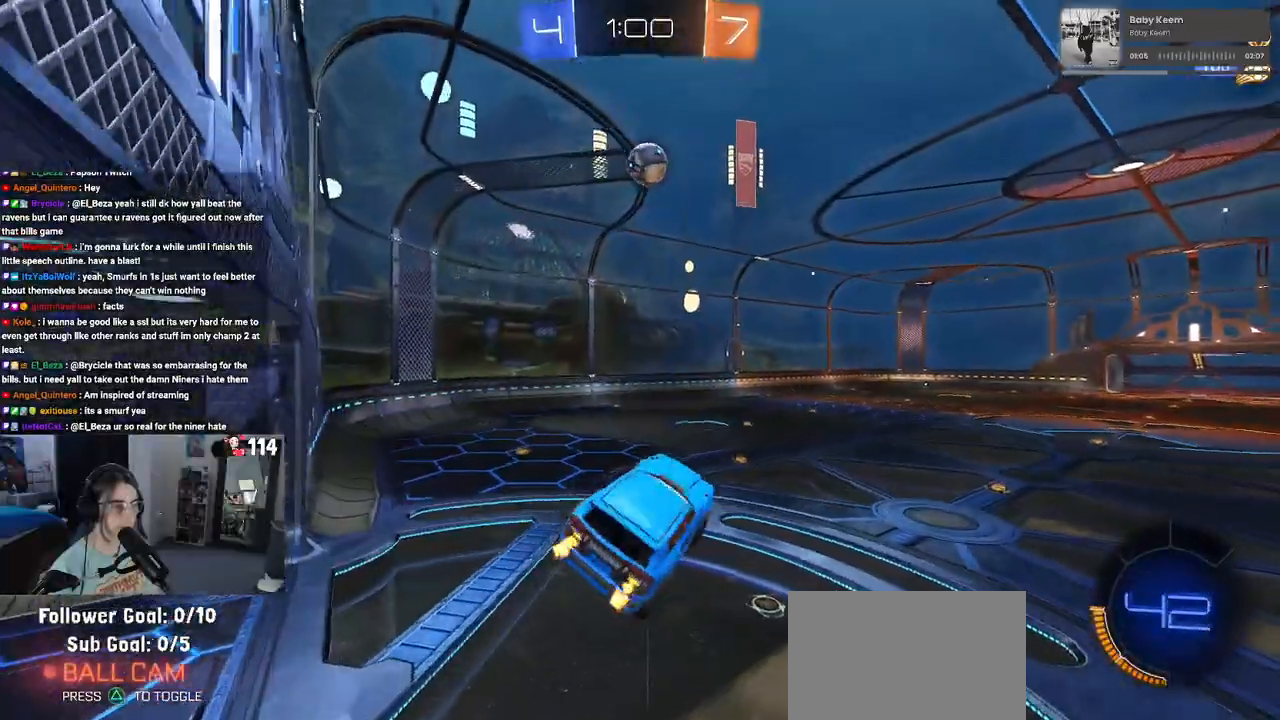
{"buttons": ["R1", "R2"], "left_stick": "center", "right_stick": "center", "events": [[100, "left_stick", "center"], [167, "left_stick", "up"], [250, "R1", "down"], [283, "CROSS", "down"], [433, "CROSS", "up"], [483, "left_stick", "center"]]}
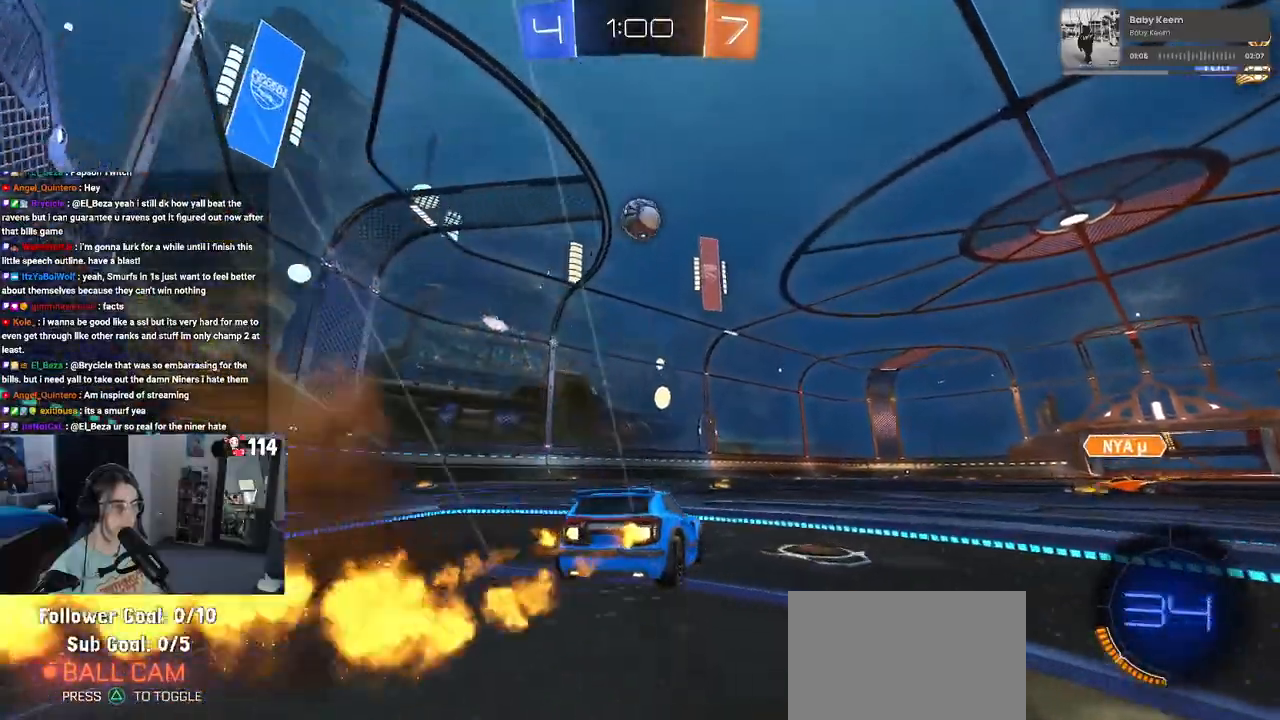
{"buttons": ["R2"], "left_stick": "center", "right_stick": "center", "events": [[150, "left_stick", "left"], [283, "left_stick", "center"], [483, "R1", "up"]]}
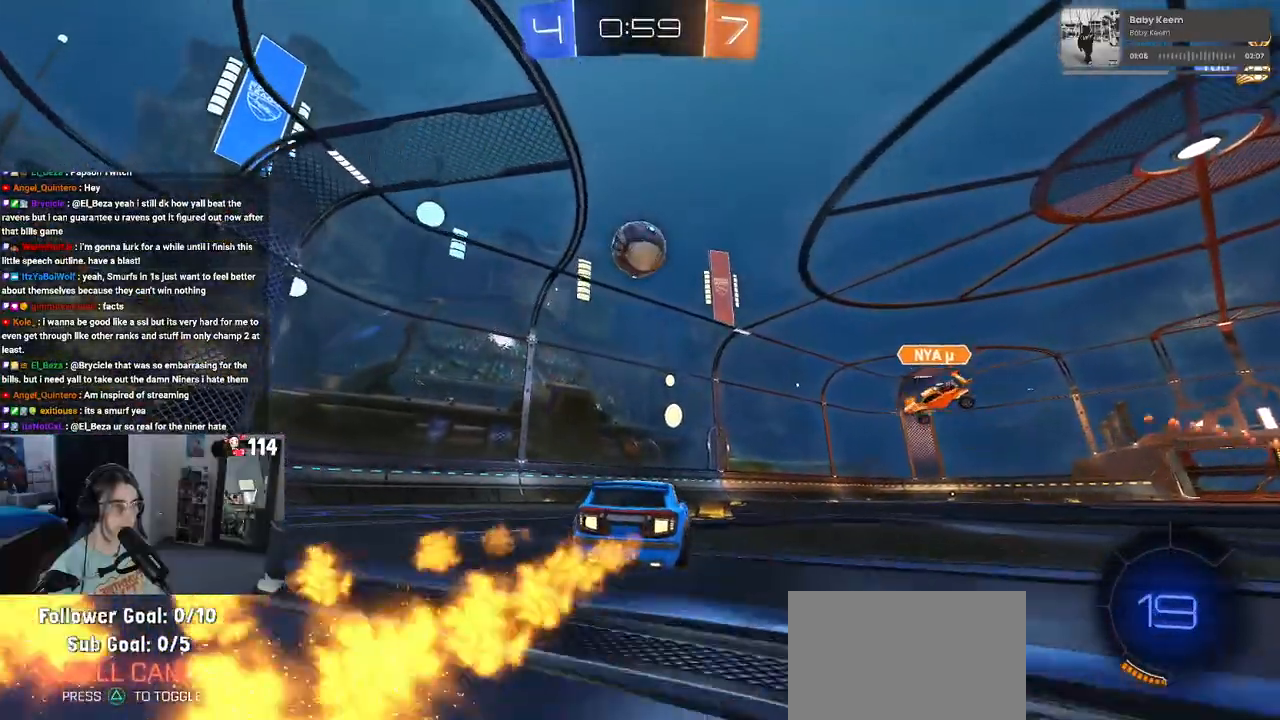
{"buttons": ["R2"], "left_stick": "center", "right_stick": "center", "events": [[50, "left_stick", "left"], [67, "SQUARE", "down"], [217, "SQUARE", "up"], [483, "left_stick", "center"]]}
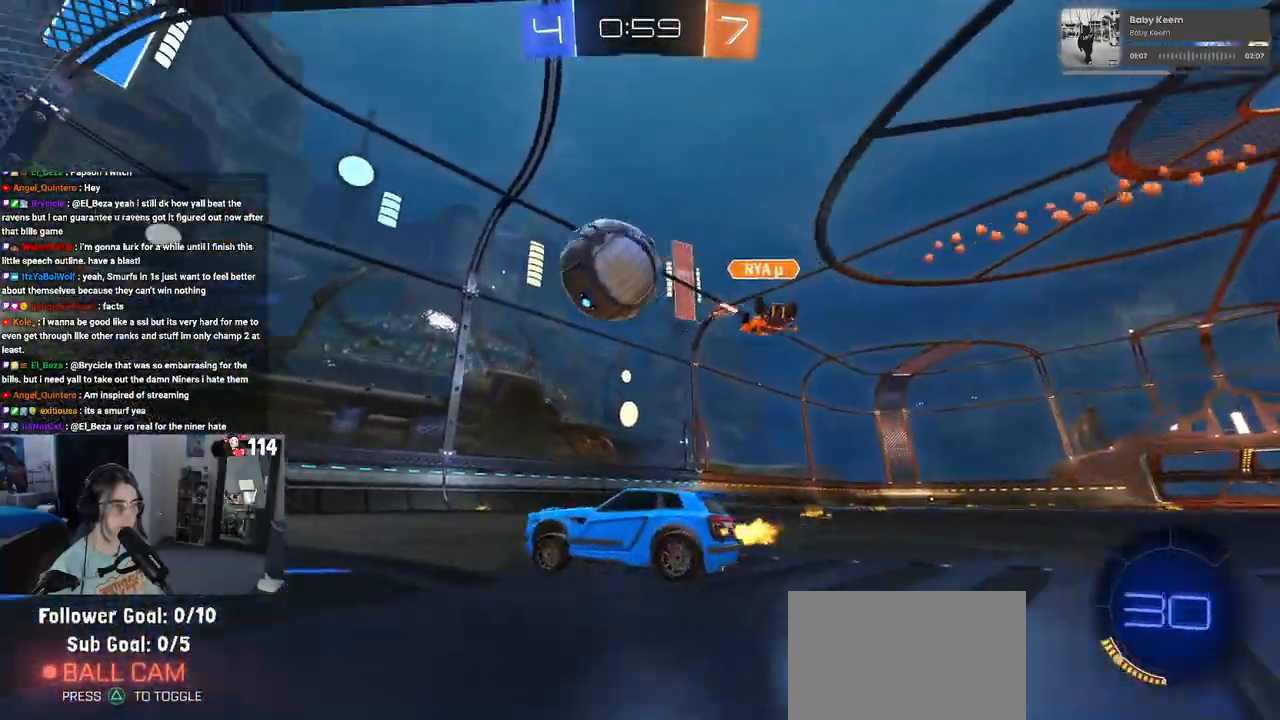
{"buttons": ["R1", "R2"], "left_stick": "right", "right_stick": "center", "events": [[383, "left_stick", "right"], [417, "R1", "down"]]}
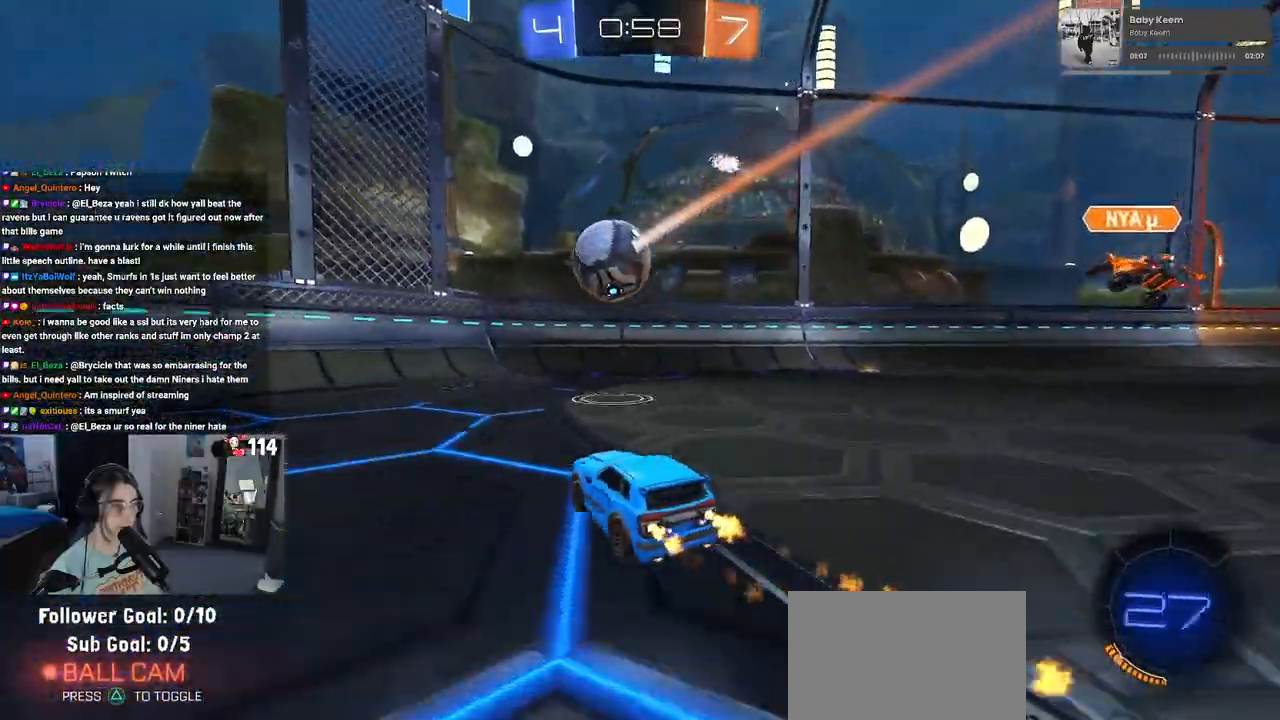
{"buttons": ["R2"], "left_stick": "left", "right_stick": "center", "events": [[50, "left_stick", "center"], [150, "R1", "up"], [417, "left_stick", "left"]]}
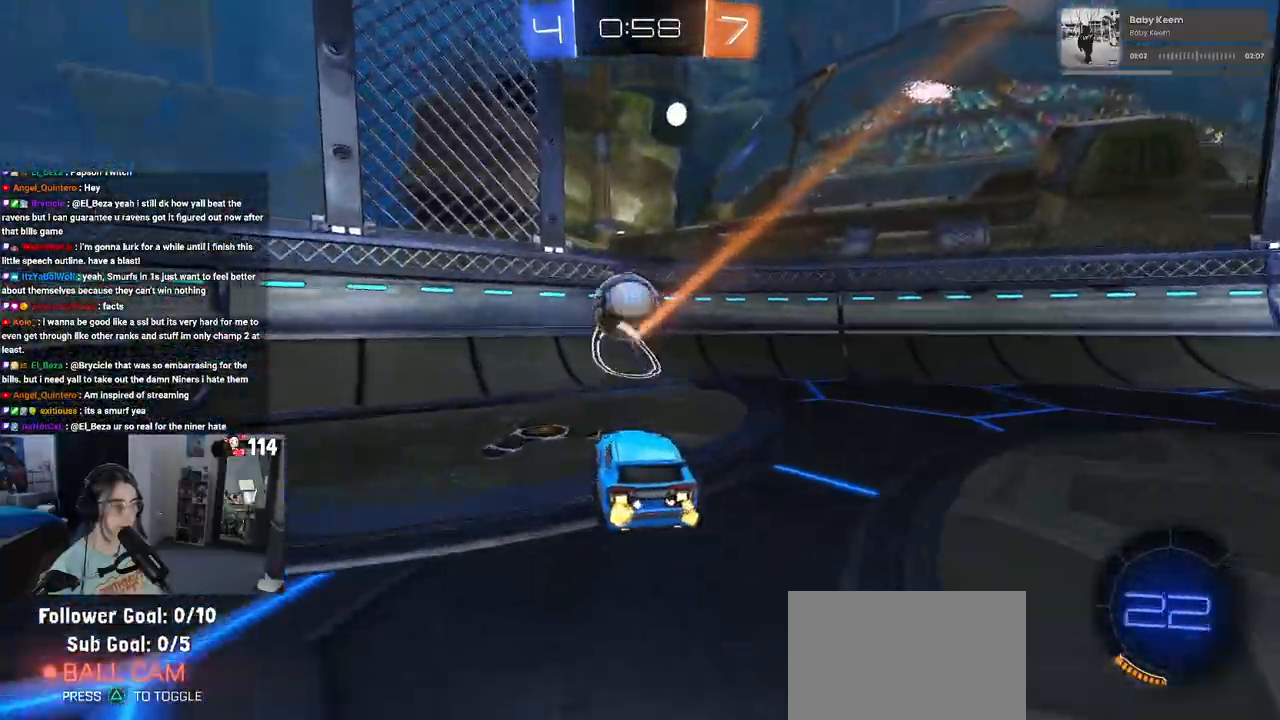
{"buttons": ["R2"], "left_stick": "center", "right_stick": "center", "events": [[50, "left_stick", "center"]]}
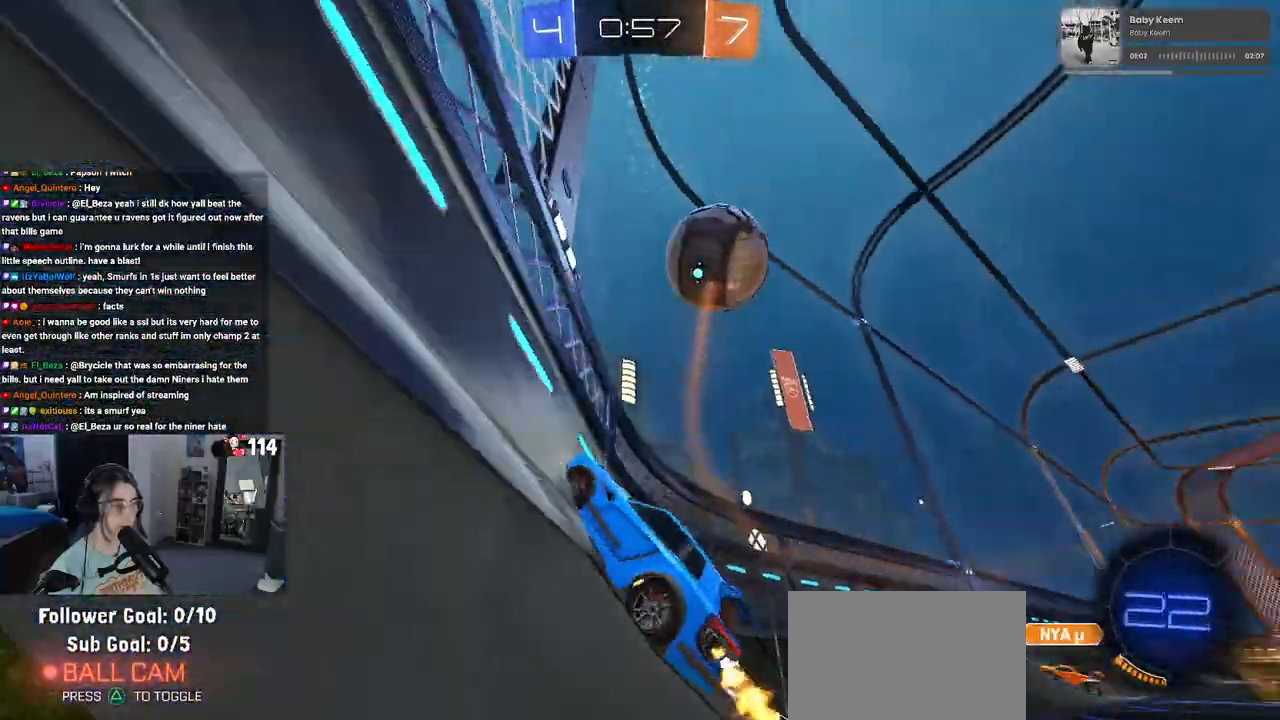
{"buttons": ["R2"], "left_stick": "right", "right_stick": "center", "events": [[33, "left_stick", "right"], [167, "left_stick", "center"], [383, "left_stick", "right"]]}
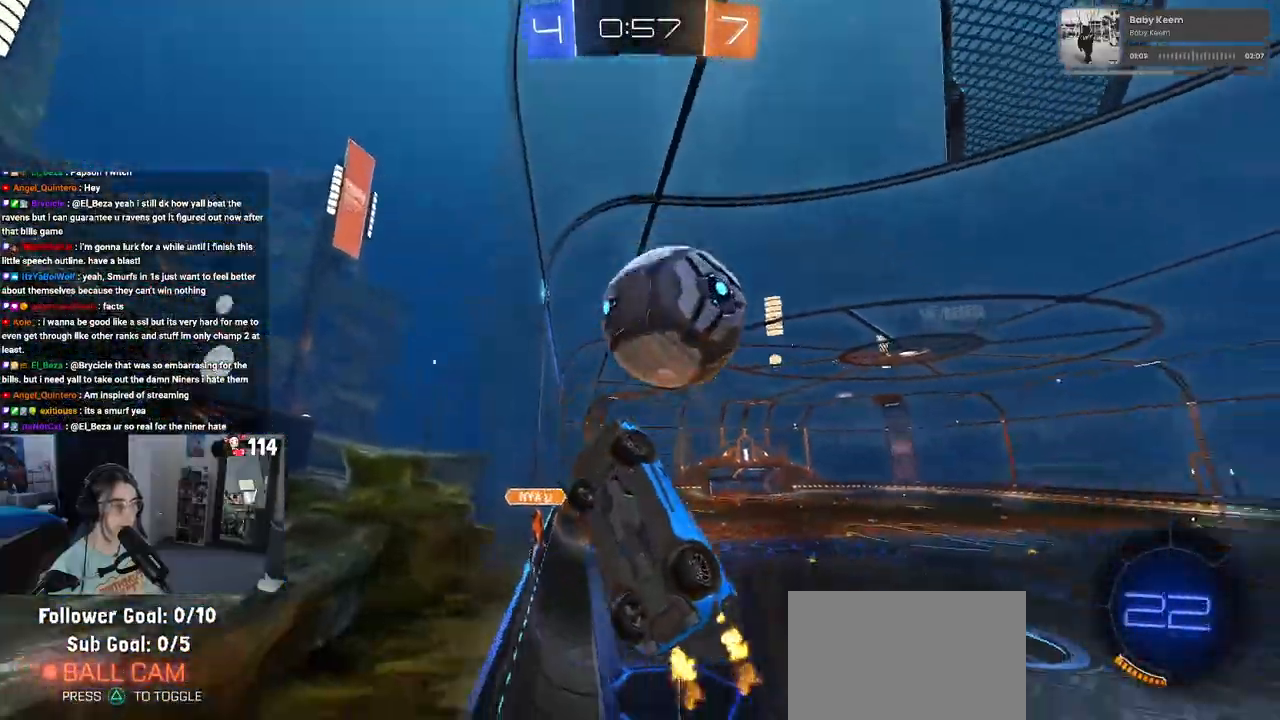
{"buttons": [], "left_stick": "center", "right_stick": "center", "events": [[67, "R2", "up"], [117, "L2", "down"], [267, "R2", "down"], [350, "left_stick", "center"], [367, "L2", "up"], [483, "R2", "up"]]}
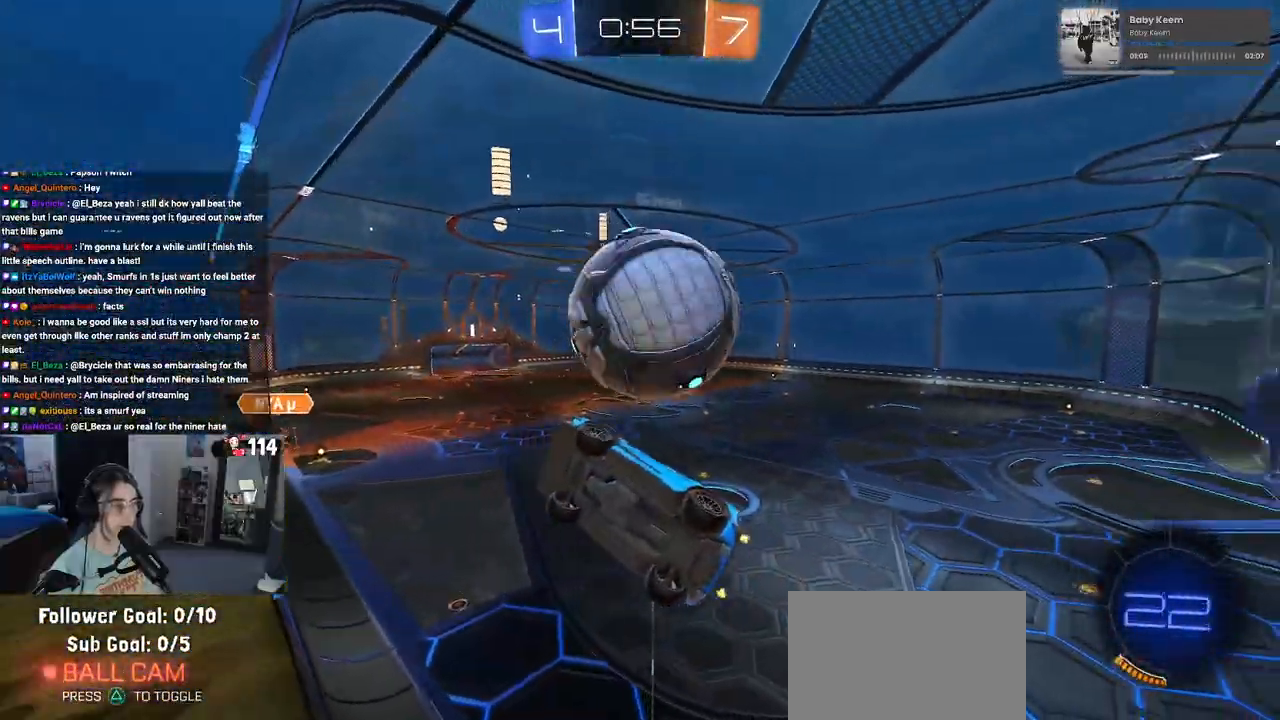
{"buttons": ["R2"], "left_stick": "right", "right_stick": "center", "events": [[50, "L2", "down"], [100, "R2", "down"], [150, "left_stick", "right"], [167, "L2", "up"]]}
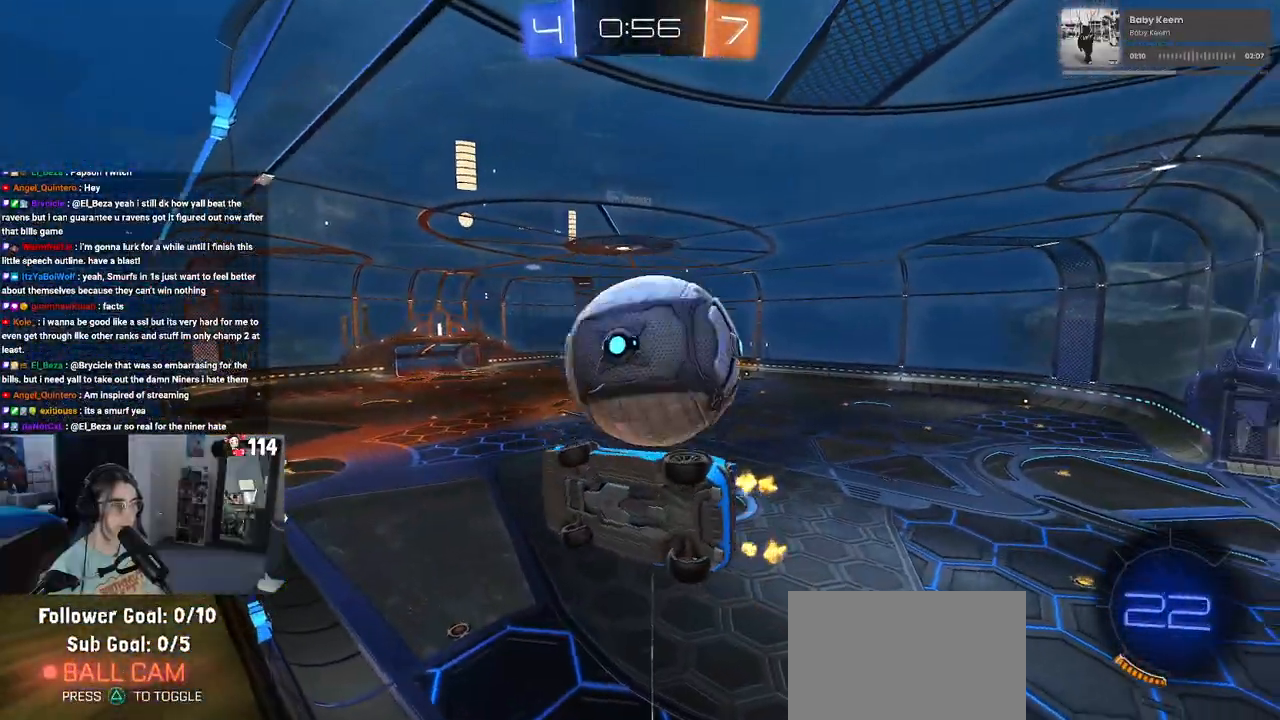
{"buttons": ["R2"], "left_stick": "right", "right_stick": "center", "events": [[17, "R2", "up"], [100, "L2", "down"], [117, "R2", "down"], [317, "L2", "up"]]}
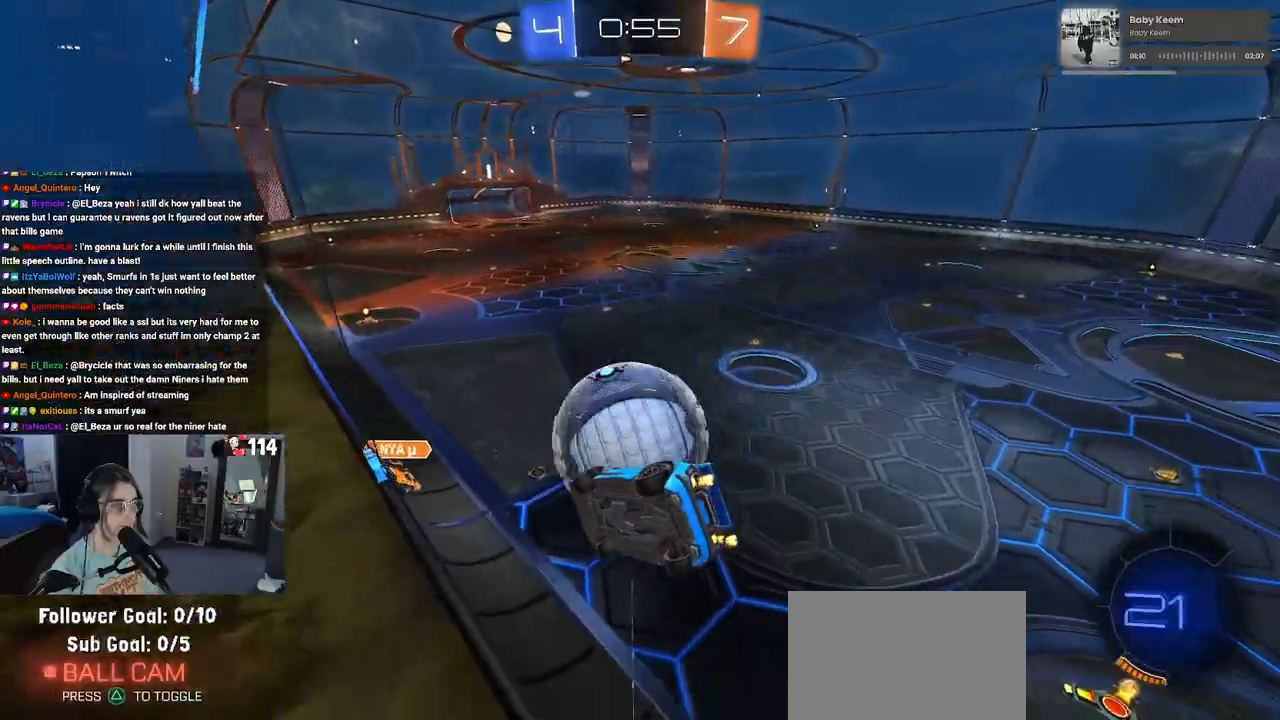
{"buttons": ["R2"], "left_stick": "down-right", "right_stick": "center", "events": [[17, "R1", "down"], [200, "R1", "up"], [233, "left_stick", "center"], [400, "left_stick", "down-right"]]}
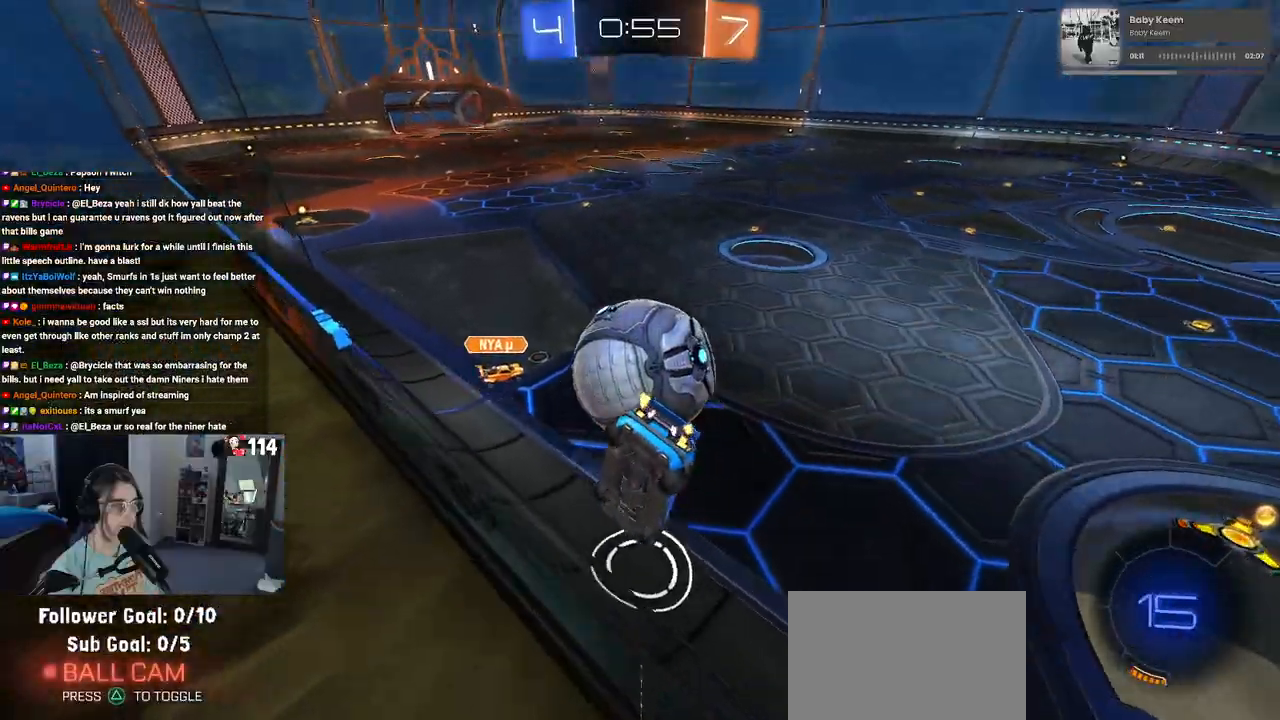
{"buttons": ["R2"], "left_stick": "down-right", "right_stick": "center", "events": [[217, "SQUARE", "down"], [317, "SQUARE", "up"]]}
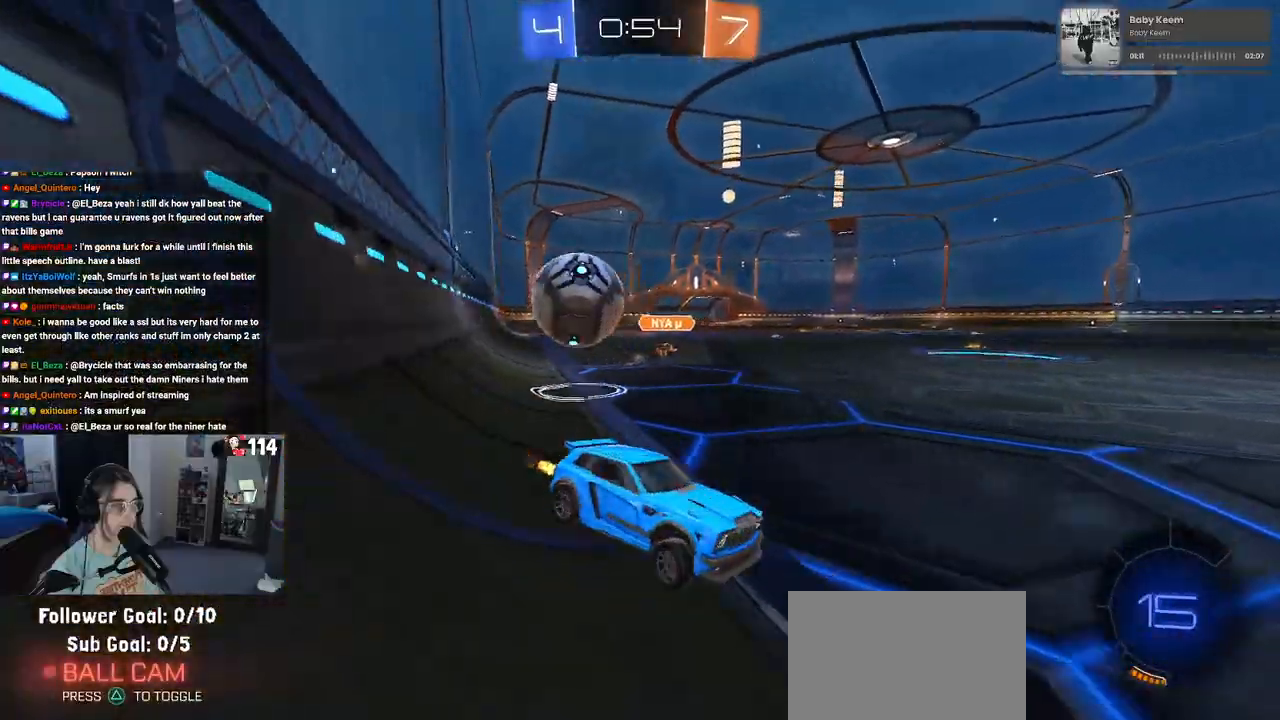
{"buttons": ["R2"], "left_stick": "left", "right_stick": "center", "events": [[33, "left_stick", "right"], [150, "left_stick", "center"], [200, "left_stick", "left"], [233, "SQUARE", "down"], [450, "SQUARE", "up"]]}
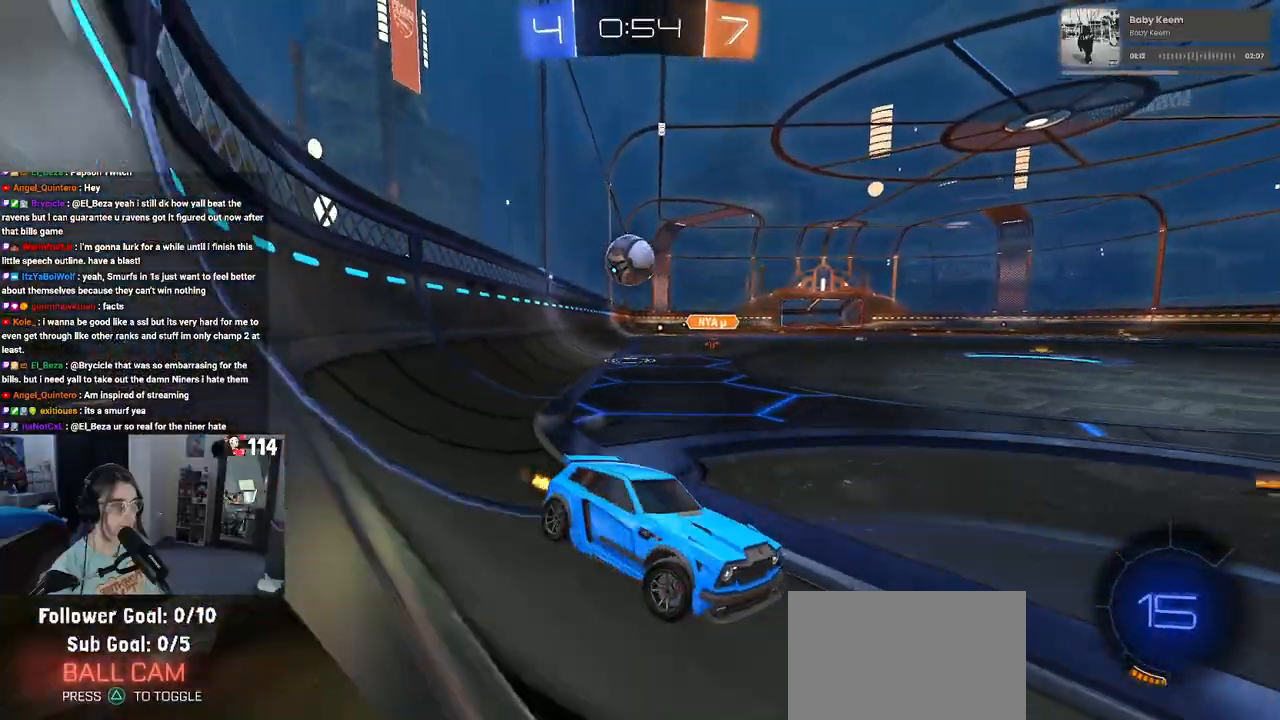
{"buttons": ["R2"], "left_stick": "left", "right_stick": "center", "events": []}